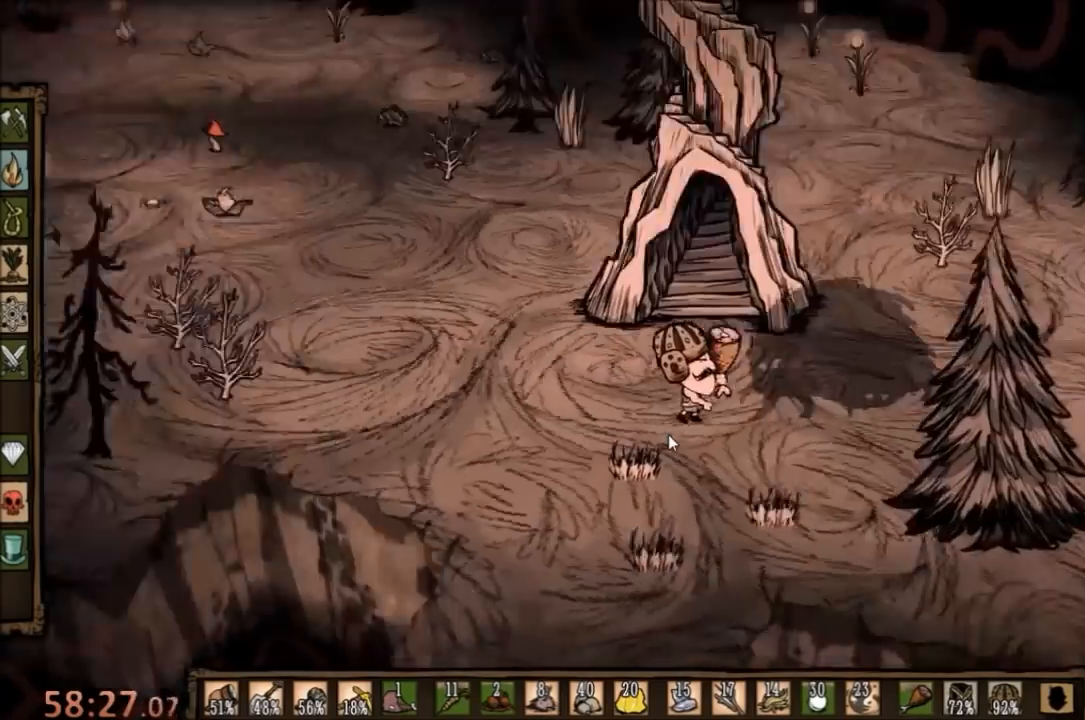
Gameplay with keyboard and mouse; each line is a JSON object with the keys and mouse buttons held at the frame after it. "events" lists presses ("down") and releases ("up") of "1", "2", "3", "4", "5", "a", "c", "ctrl", "d", "e", "f", "q", "r", "s", "shift", "space", "tab", "v", "w", "x", "z", "mouse_left" and "mouse_right" between this image and that frame as [ms after this image, input, new state], when the widget could be followed in between. "mouse_left", "mouse_right" = the "left", "right" buttons of the "mouse" list. No other keys are recorded. Mouse movement is not recorded.
{"keys": ["a"], "mouse": [], "events": [[67, "q", "up"], [200, "a", "down"], [233, "space", "up"]]}
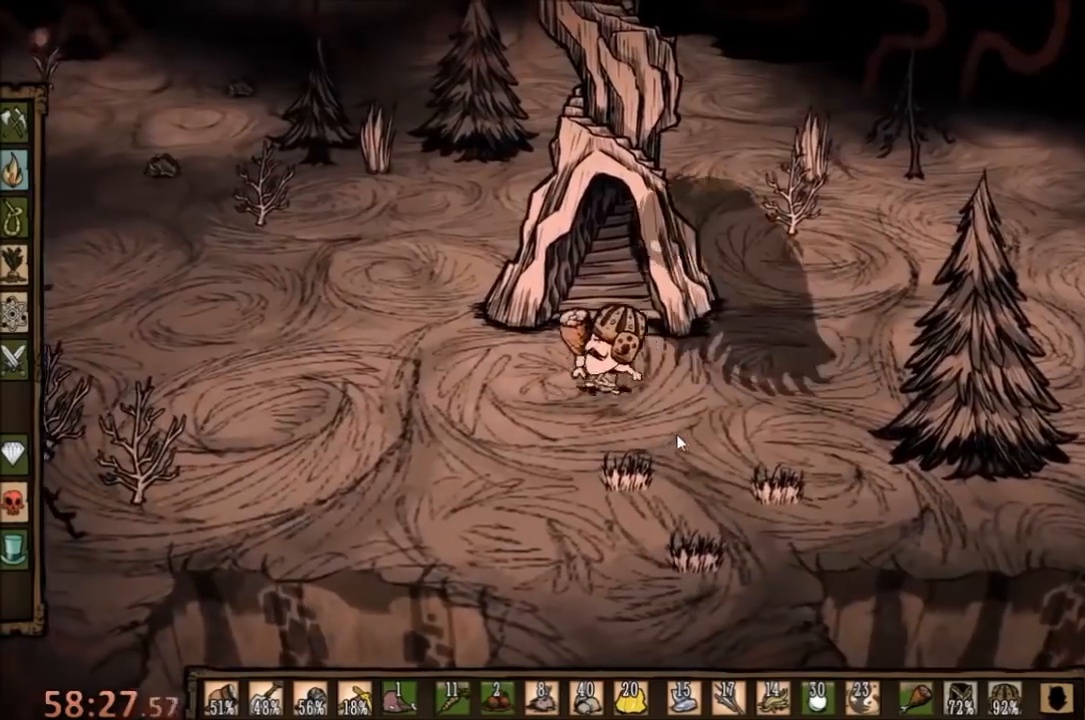
{"keys": ["space"], "mouse": [], "events": [[167, "space", "down"], [200, "a", "up"]]}
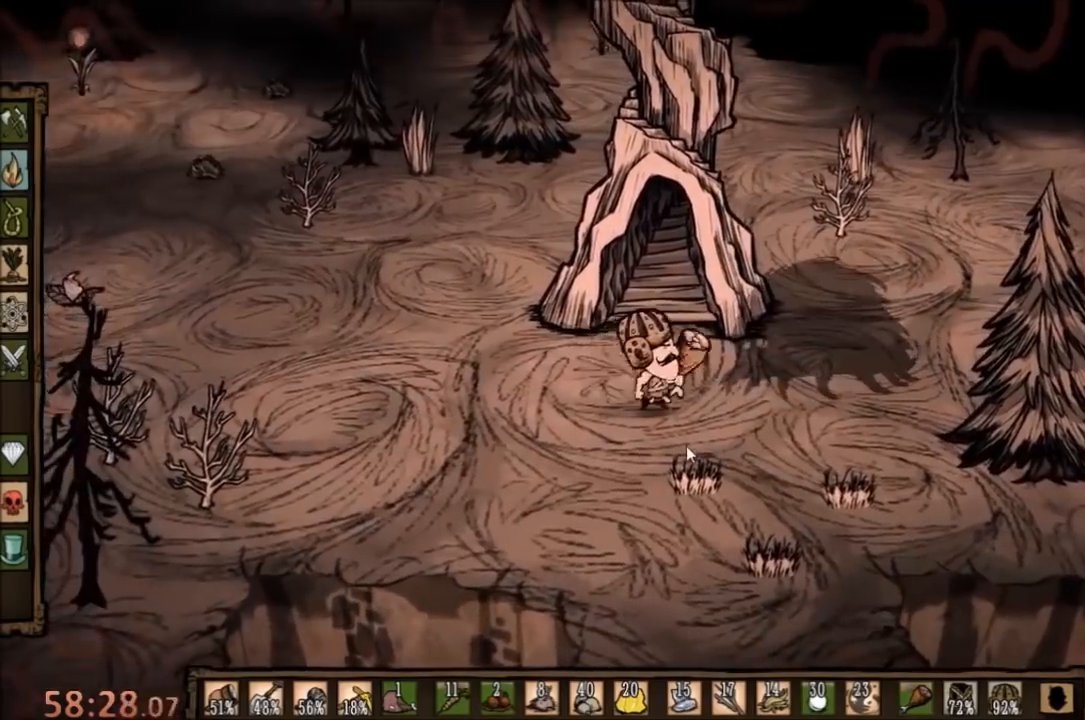
{"keys": ["space"], "mouse": [], "events": [[67, "e", "down"], [167, "e", "up"]]}
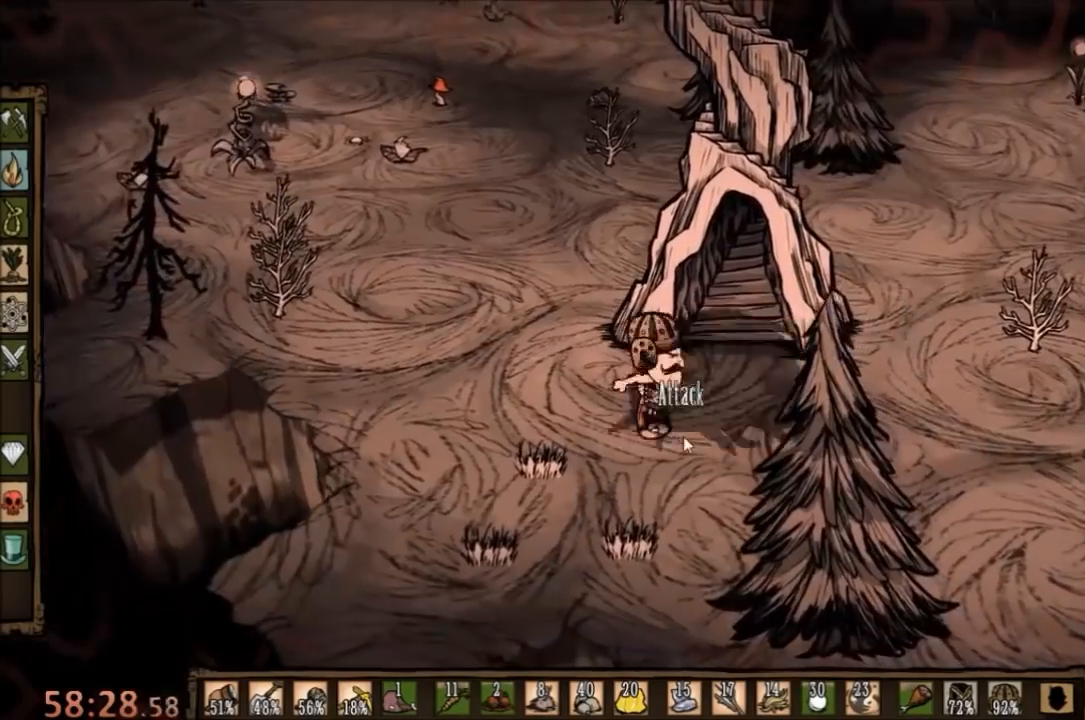
{"keys": ["space"], "mouse": [], "events": []}
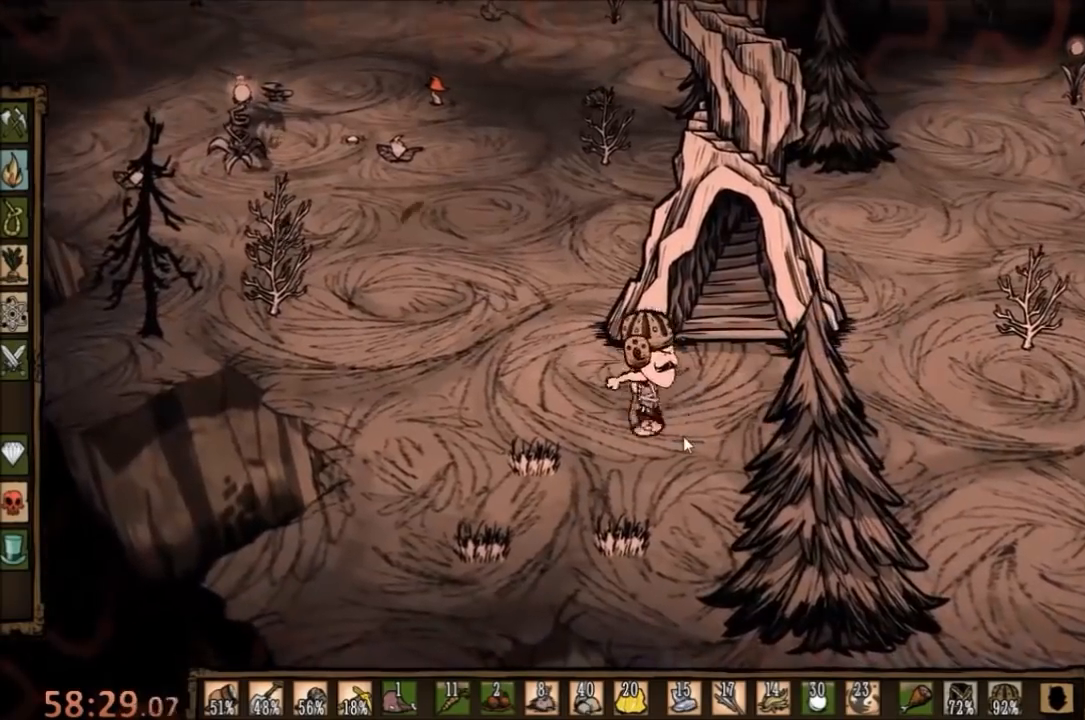
{"keys": ["a"], "mouse": [], "events": [[33, "a", "down"], [67, "space", "up"], [167, "w", "down"], [500, "w", "up"]]}
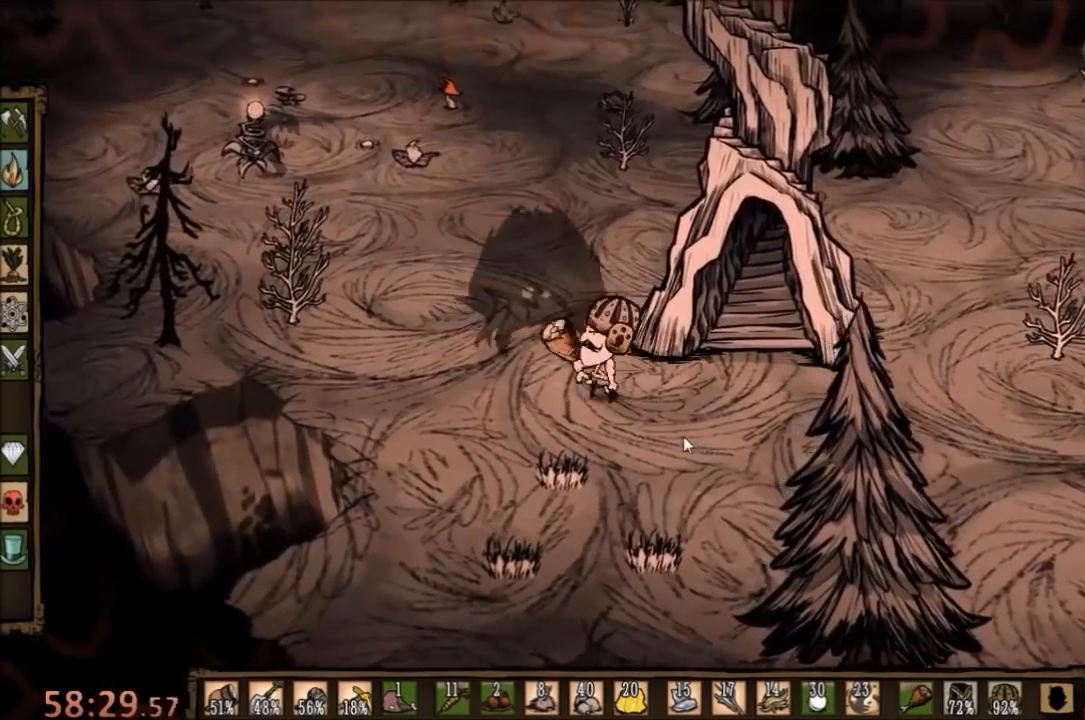
{"keys": ["s"], "mouse": [], "events": [[100, "s", "down"], [133, "a", "up"]]}
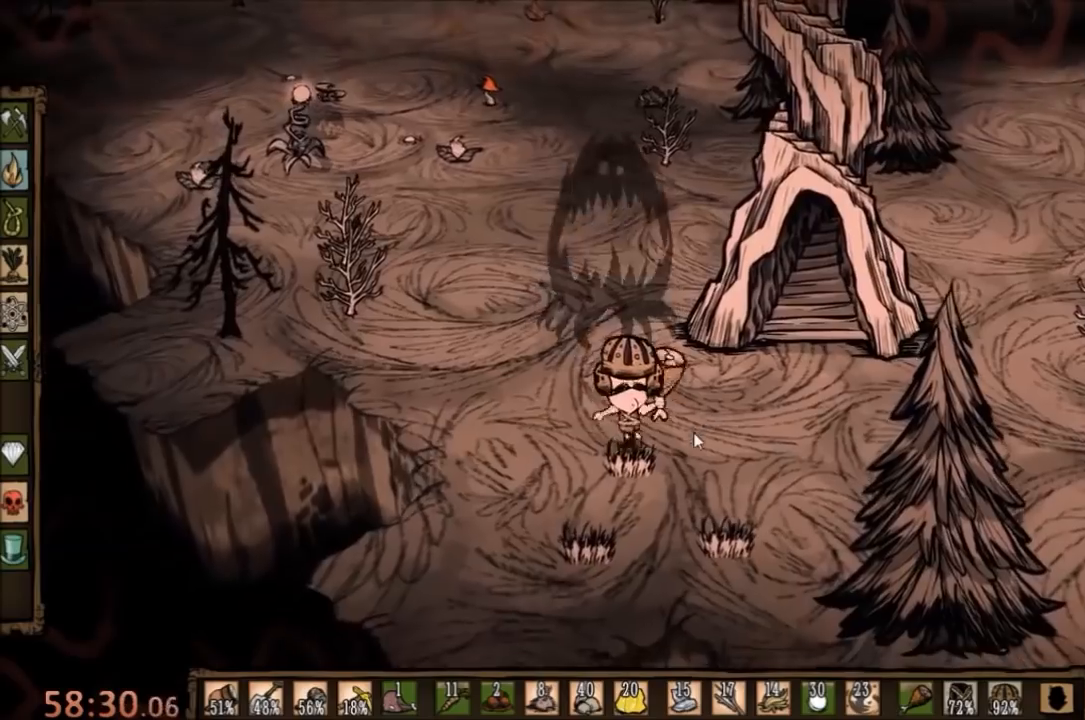
{"keys": ["space"], "mouse": [], "events": [[100, "s", "up"], [100, "space", "down"], [200, "e", "down"], [333, "e", "up"]]}
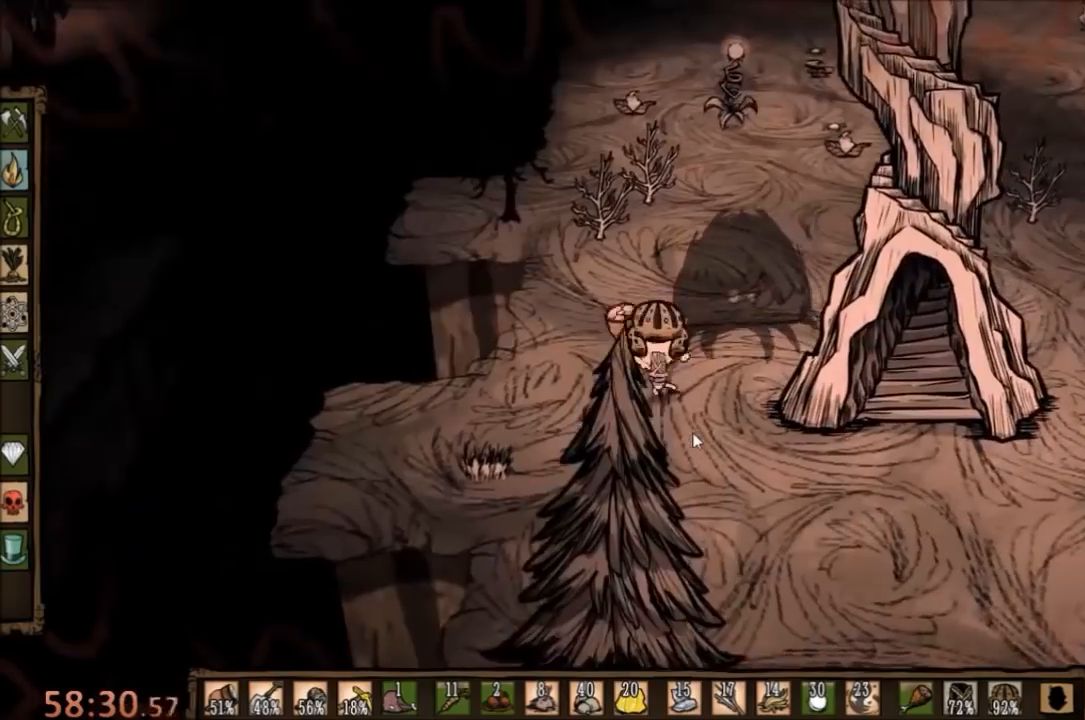
{"keys": ["space"], "mouse": [], "events": []}
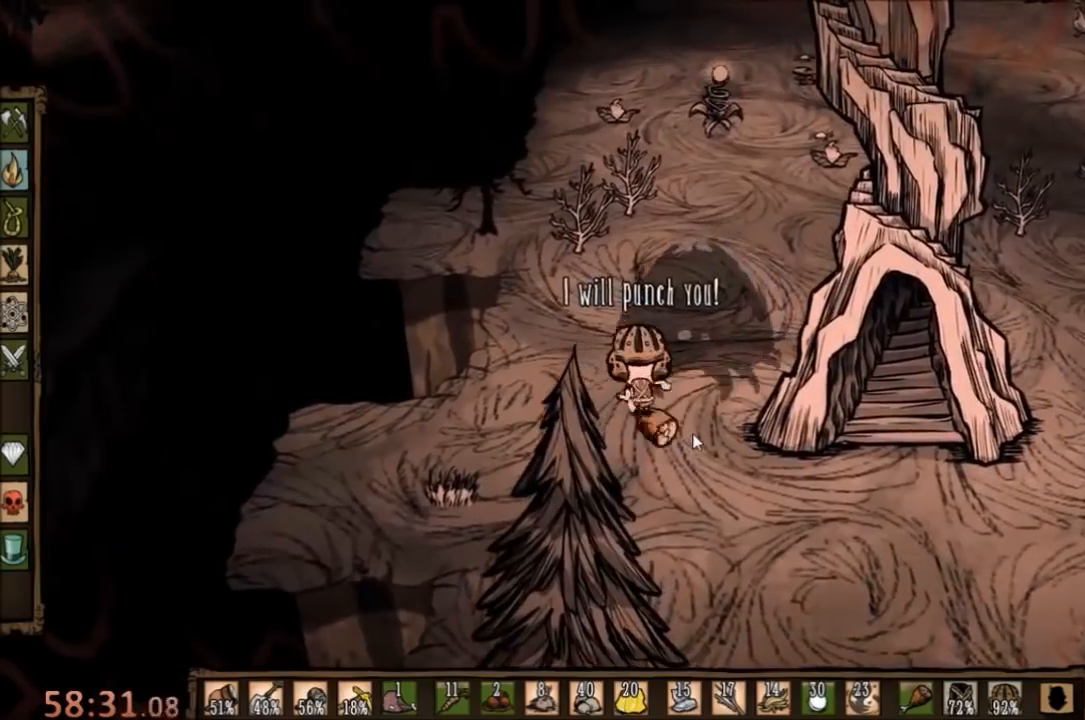
{"keys": ["w"], "mouse": [], "events": [[400, "w", "down"], [467, "space", "up"]]}
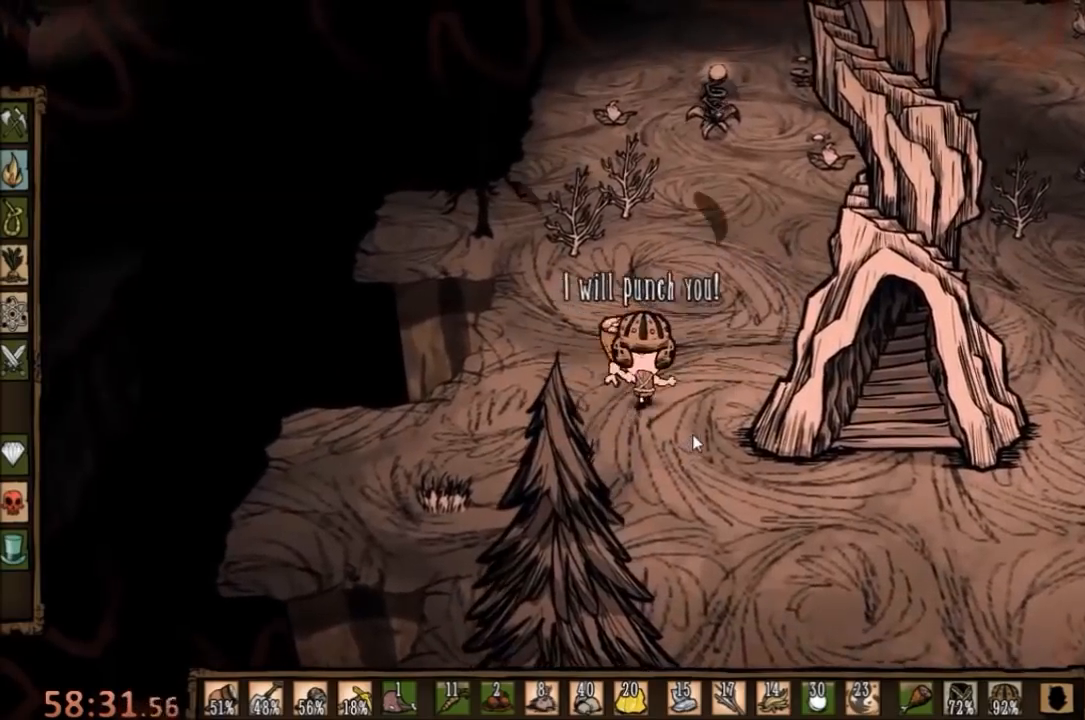
{"keys": ["s"], "mouse": [], "events": [[400, "w", "up"], [467, "s", "down"]]}
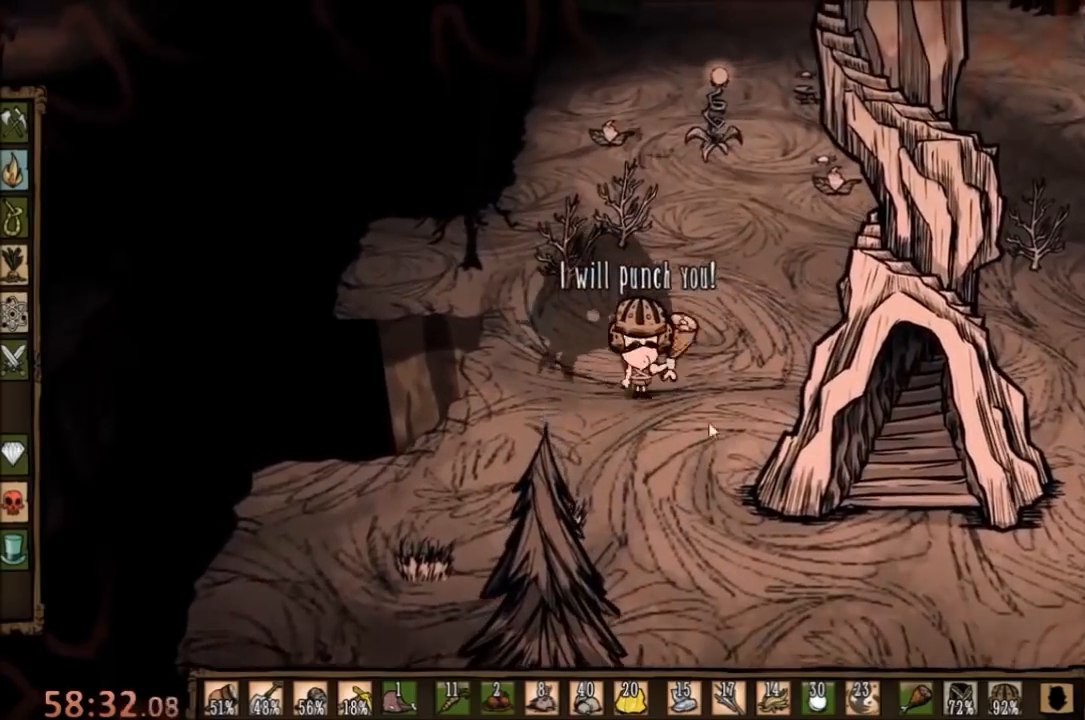
{"keys": ["s"], "mouse": [], "events": []}
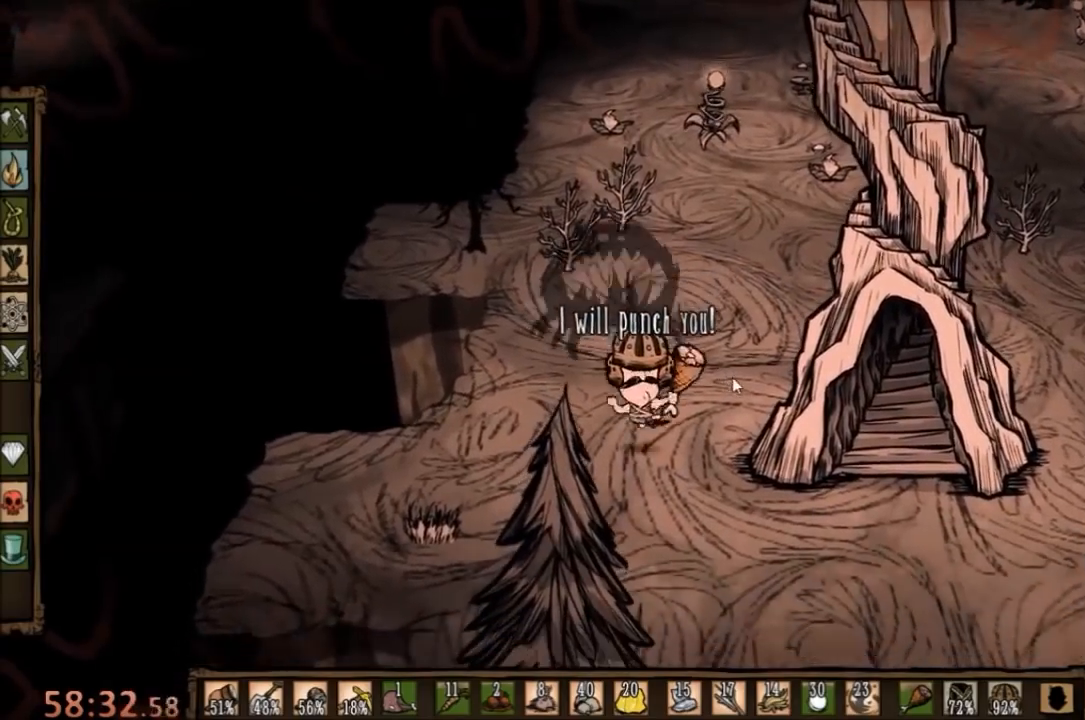
{"keys": ["space"], "mouse": [], "events": [[67, "space", "down"], [100, "s", "up"]]}
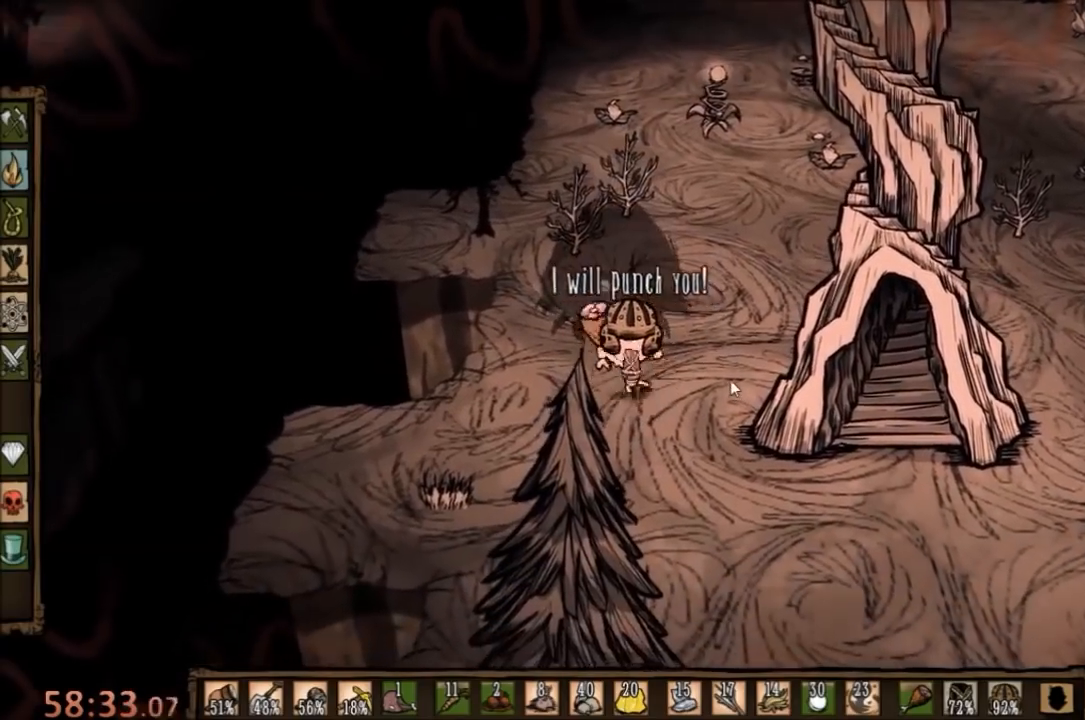
{"keys": ["space"], "mouse": [], "events": []}
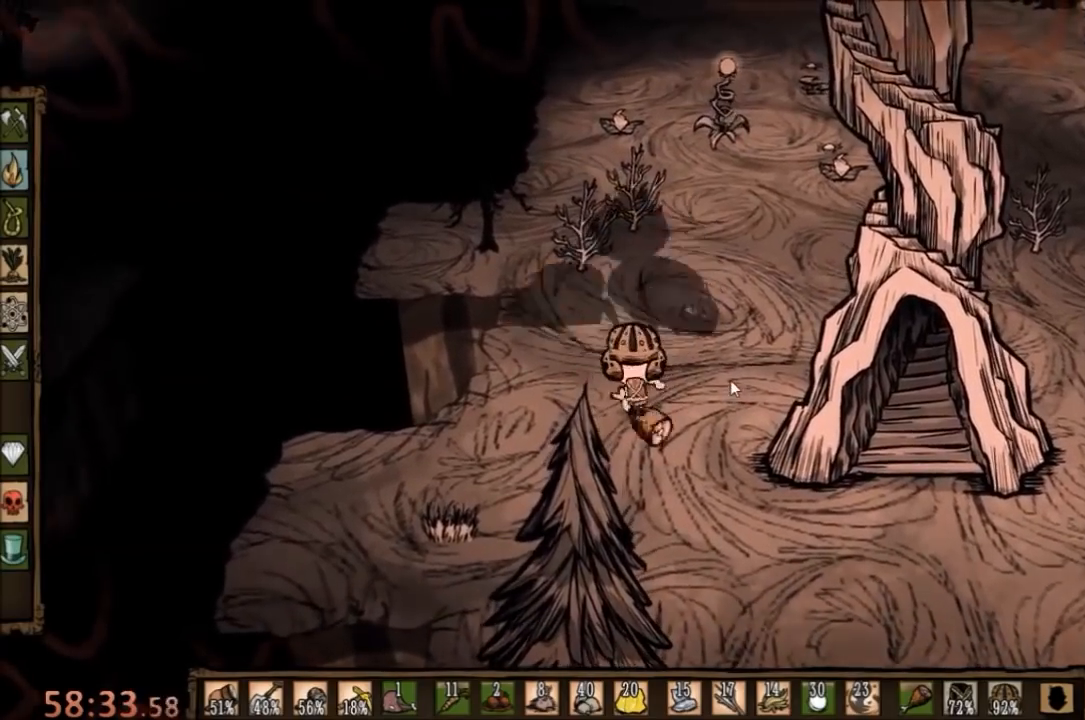
{"keys": ["w"], "mouse": [], "events": [[433, "w", "down"], [500, "space", "up"]]}
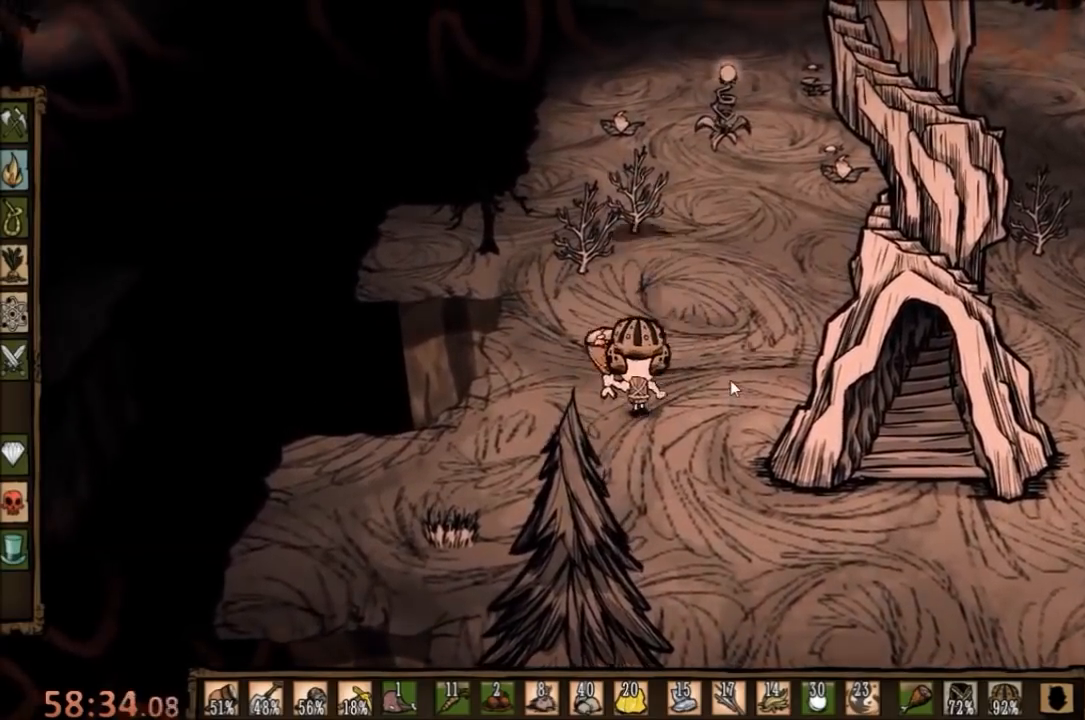
{"keys": ["a"], "mouse": [], "events": [[300, "d", "down"], [333, "d", "up"], [433, "a", "down"], [500, "w", "up"]]}
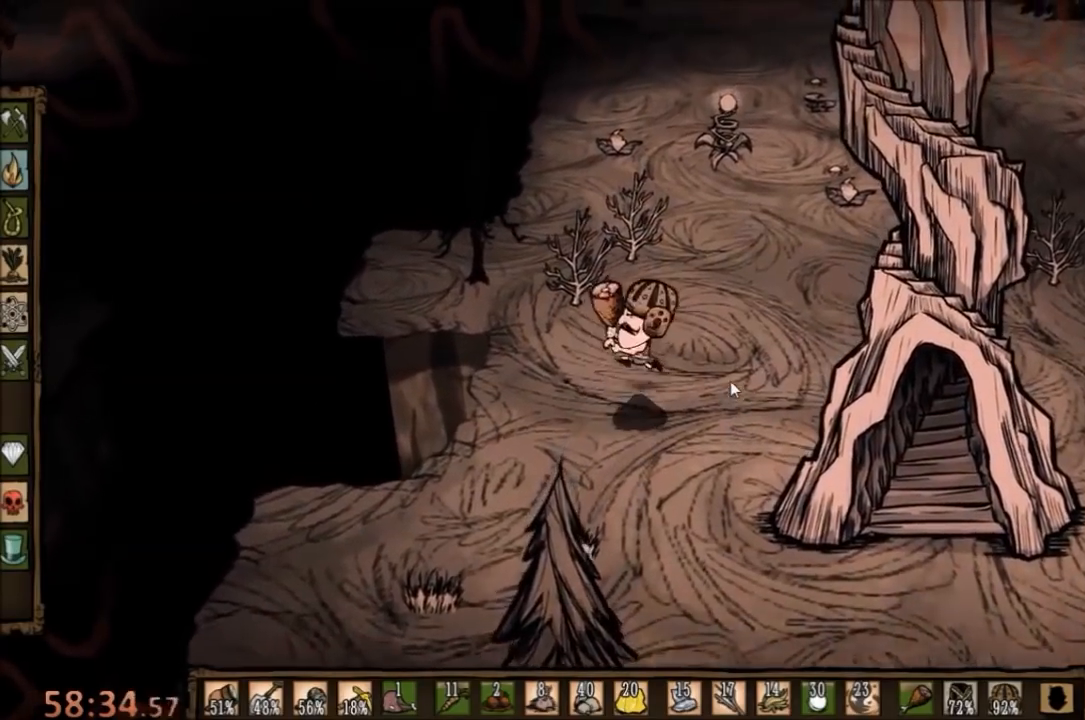
{"keys": ["f"], "mouse": [], "events": [[67, "a", "up"], [233, "s", "down"], [433, "f", "down"], [467, "s", "up"]]}
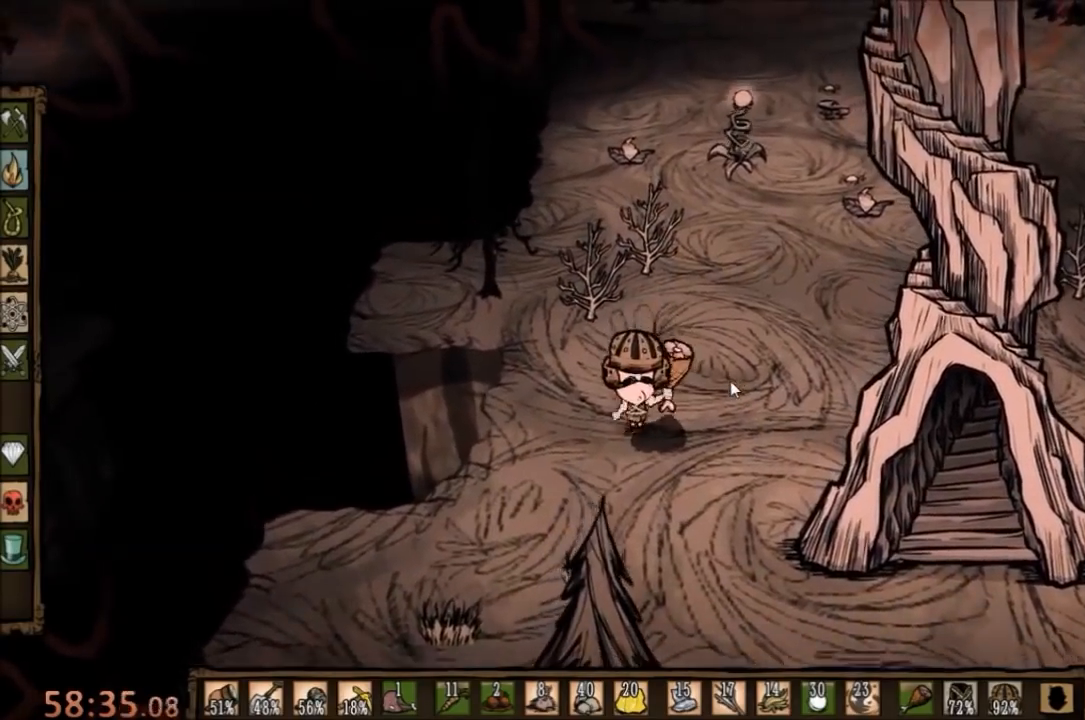
{"keys": [], "mouse": [], "events": [[100, "f", "up"], [400, "mouse_left", "down"], [500, "mouse_left", "up"]]}
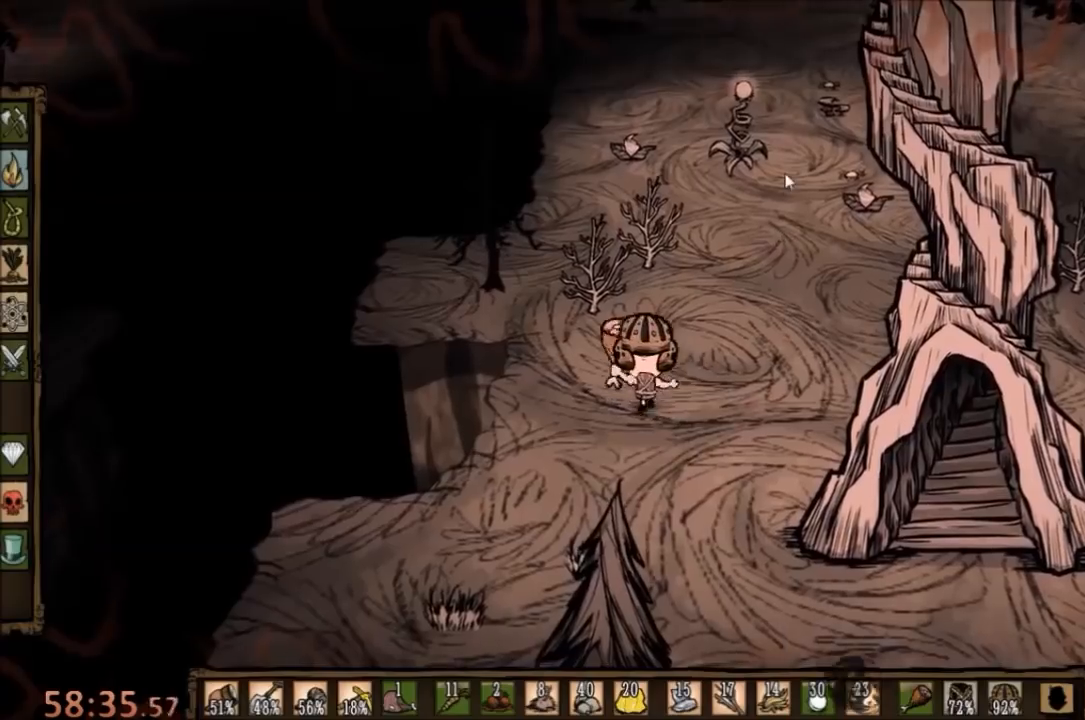
{"keys": [], "mouse": [], "events": [[100, "mouse_left", "down"], [167, "mouse_left", "up"], [200, "tab", "down"], [300, "tab", "up"]]}
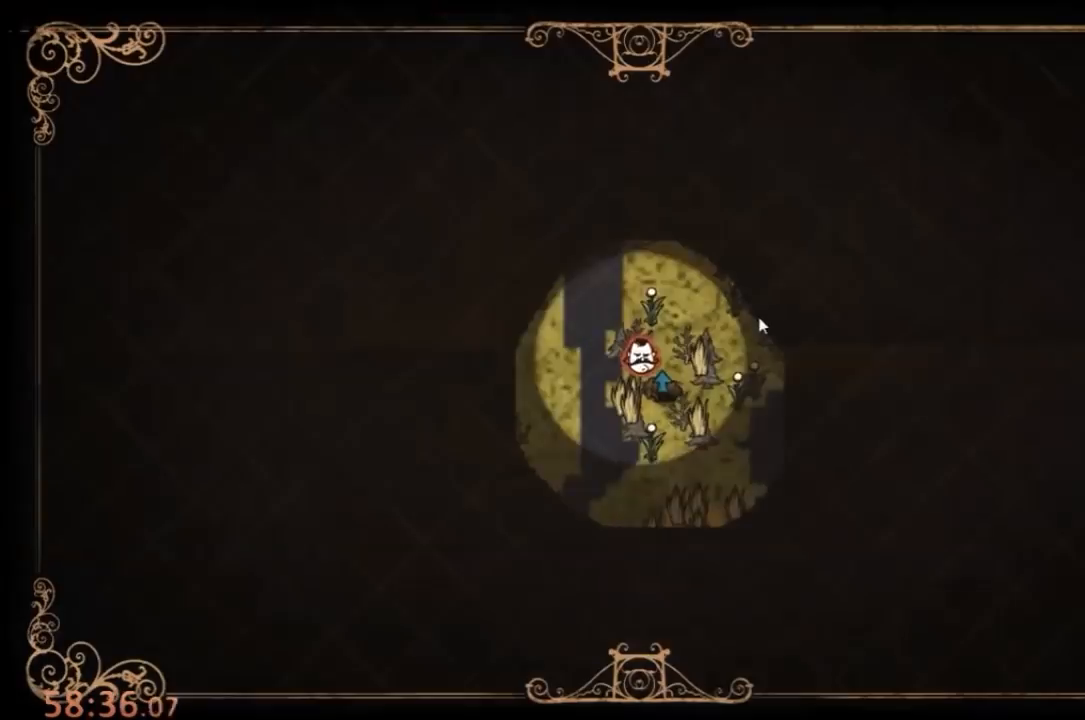
{"keys": [], "mouse": [], "events": []}
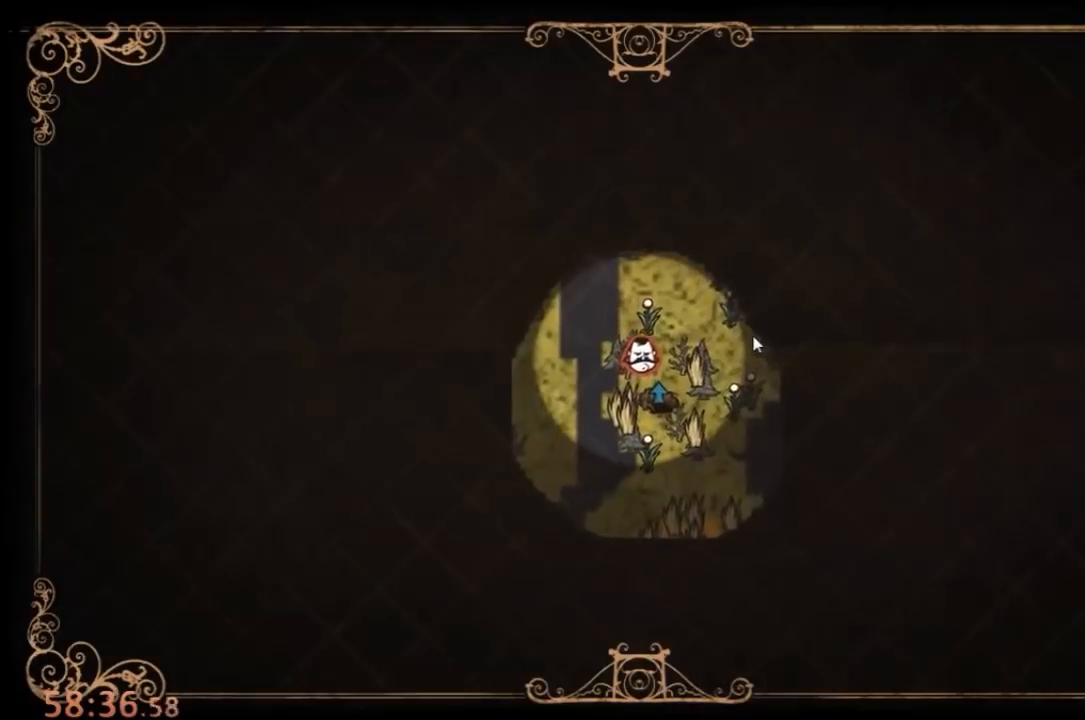
{"keys": ["q", "w"], "mouse": [], "events": [[267, "tab", "down"], [367, "tab", "up"], [367, "w", "down"], [500, "q", "down"]]}
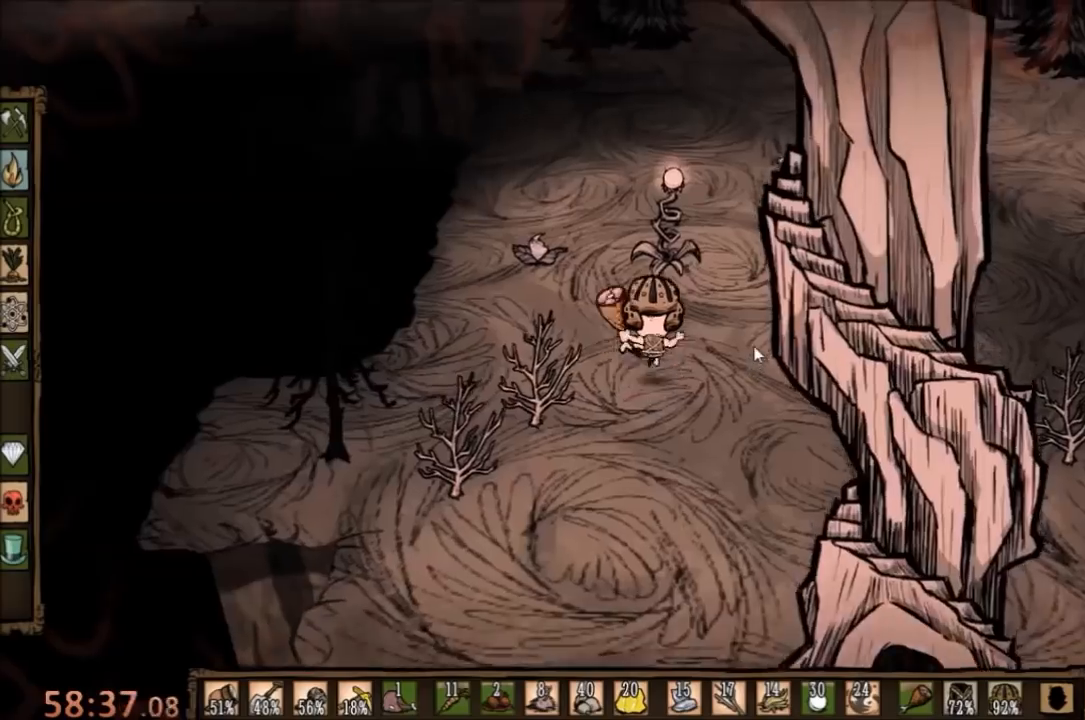
{"keys": ["w"], "mouse": [], "events": [[133, "q", "up"]]}
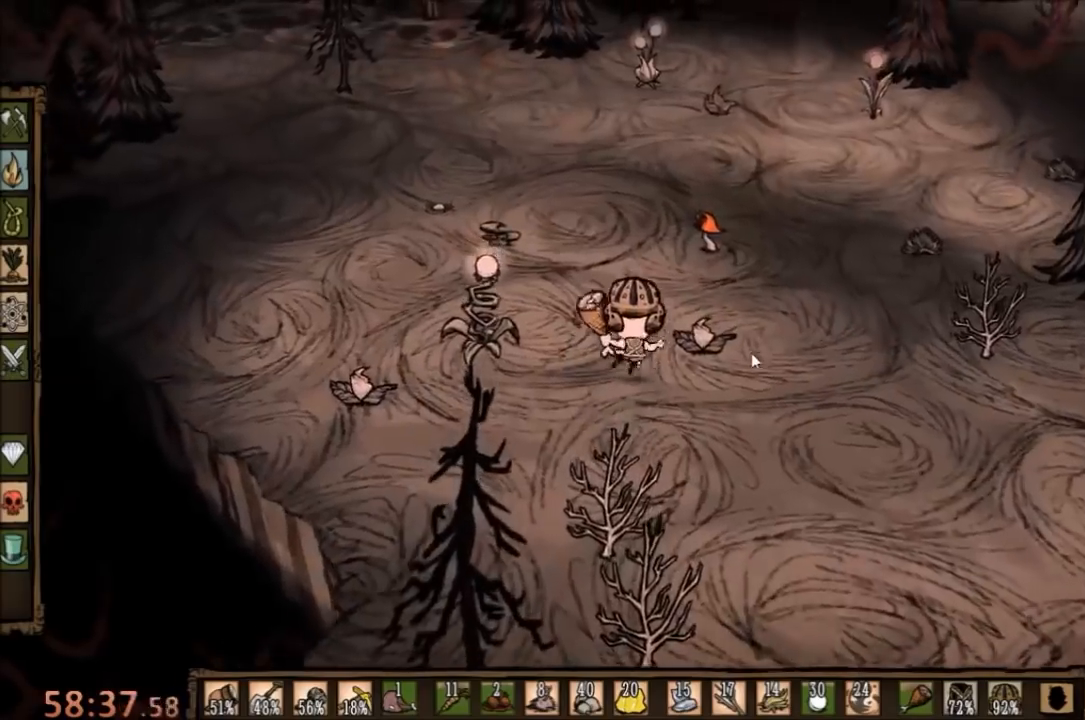
{"keys": ["w"], "mouse": [], "events": [[233, "q", "down"], [367, "q", "up"]]}
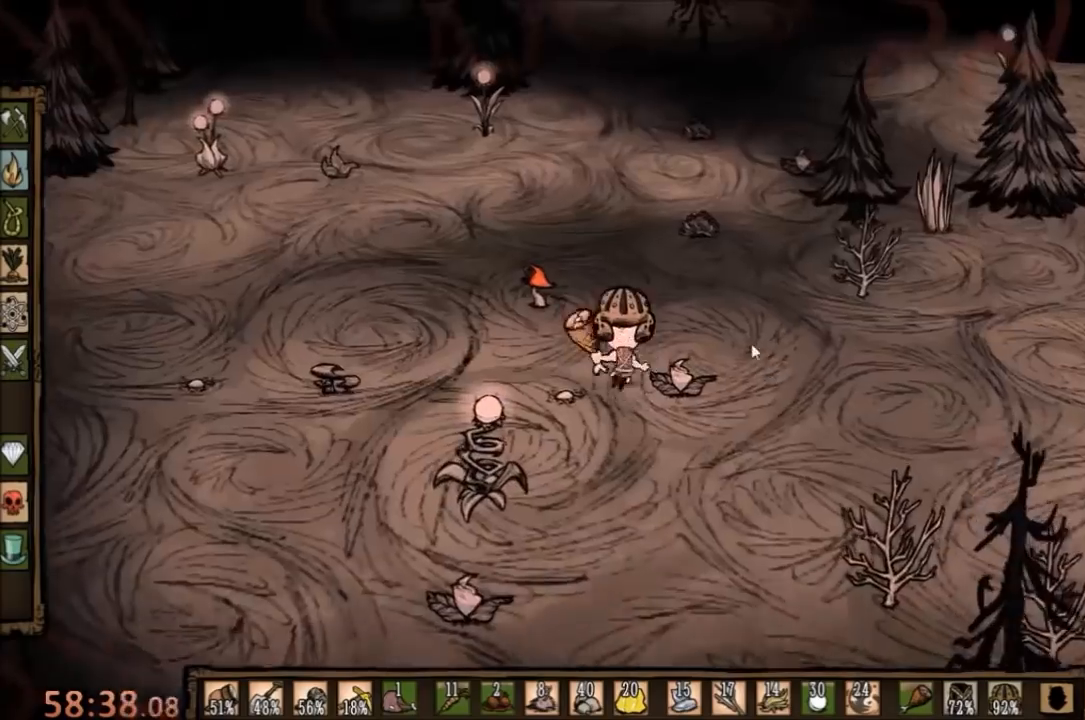
{"keys": [], "mouse": [], "events": [[333, "w", "up"], [400, "mouse_left", "down"], [467, "mouse_left", "up"]]}
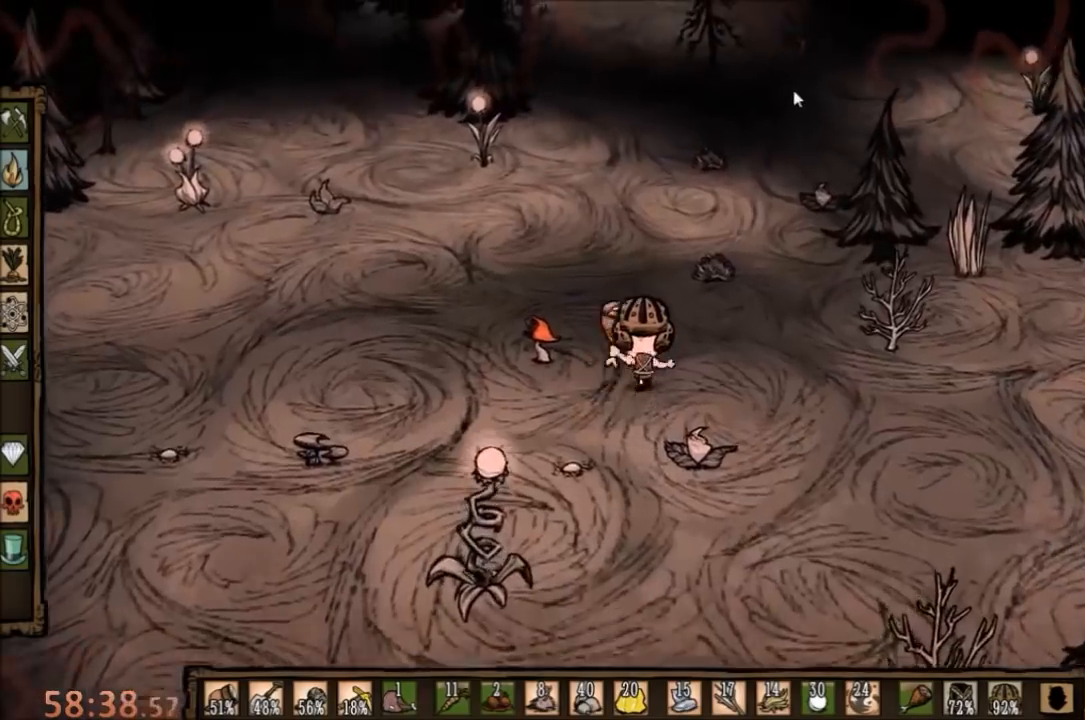
{"keys": [], "mouse": [], "events": [[33, "mouse_left", "down"], [100, "mouse_left", "up"], [133, "q", "down"], [233, "q", "up"]]}
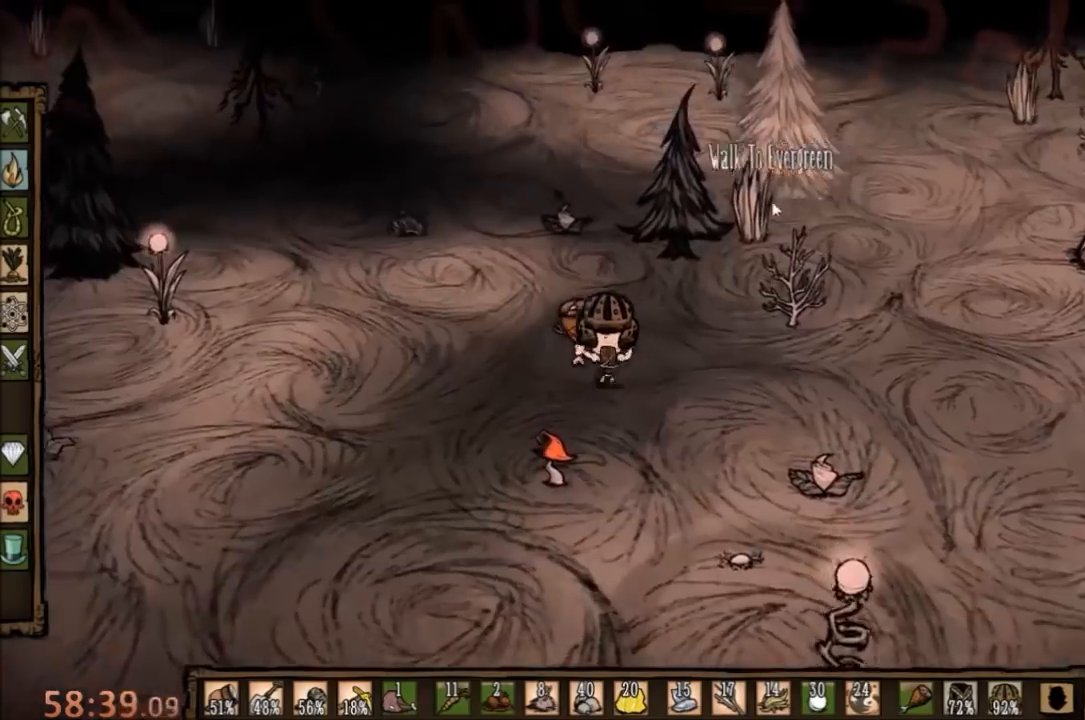
{"keys": [], "mouse": [], "events": [[167, "tab", "down"], [267, "tab", "up"]]}
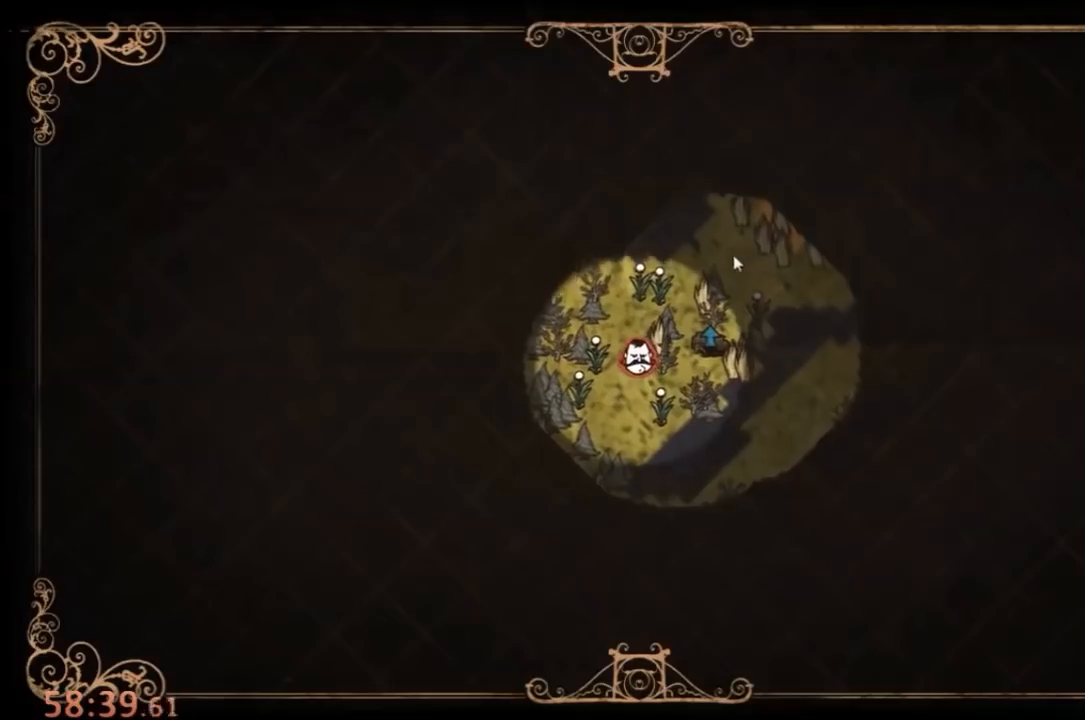
{"keys": ["tab"], "mouse": [], "events": [[500, "tab", "down"]]}
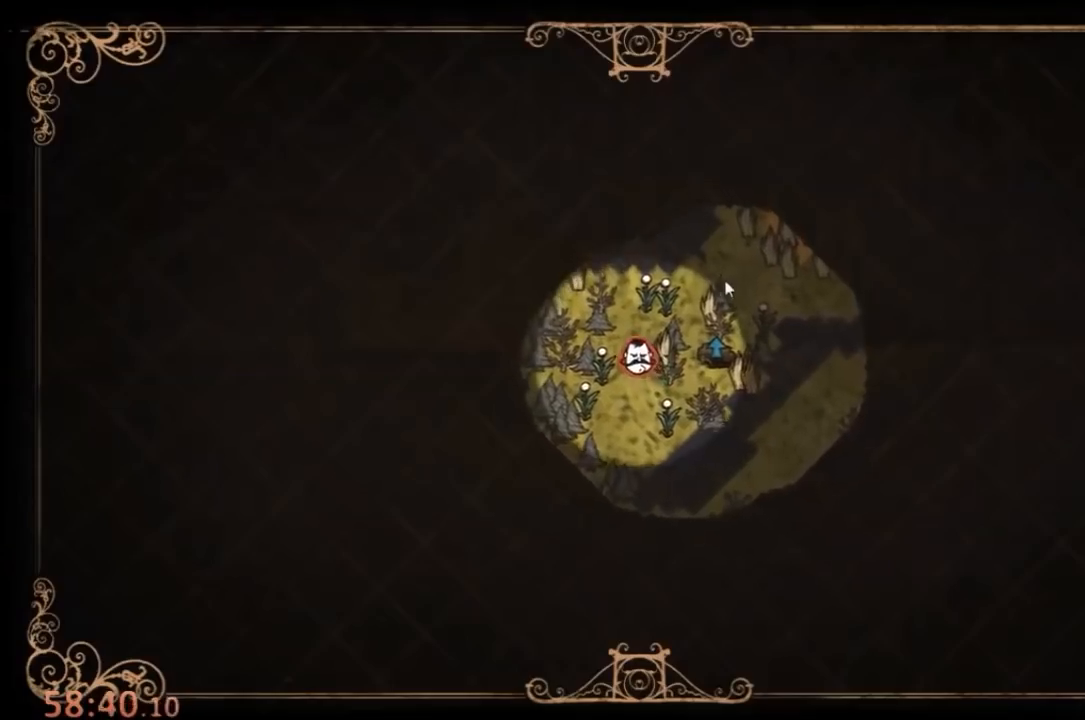
{"keys": ["q", "w"], "mouse": [], "events": [[100, "w", "down"], [133, "tab", "up"], [467, "q", "down"]]}
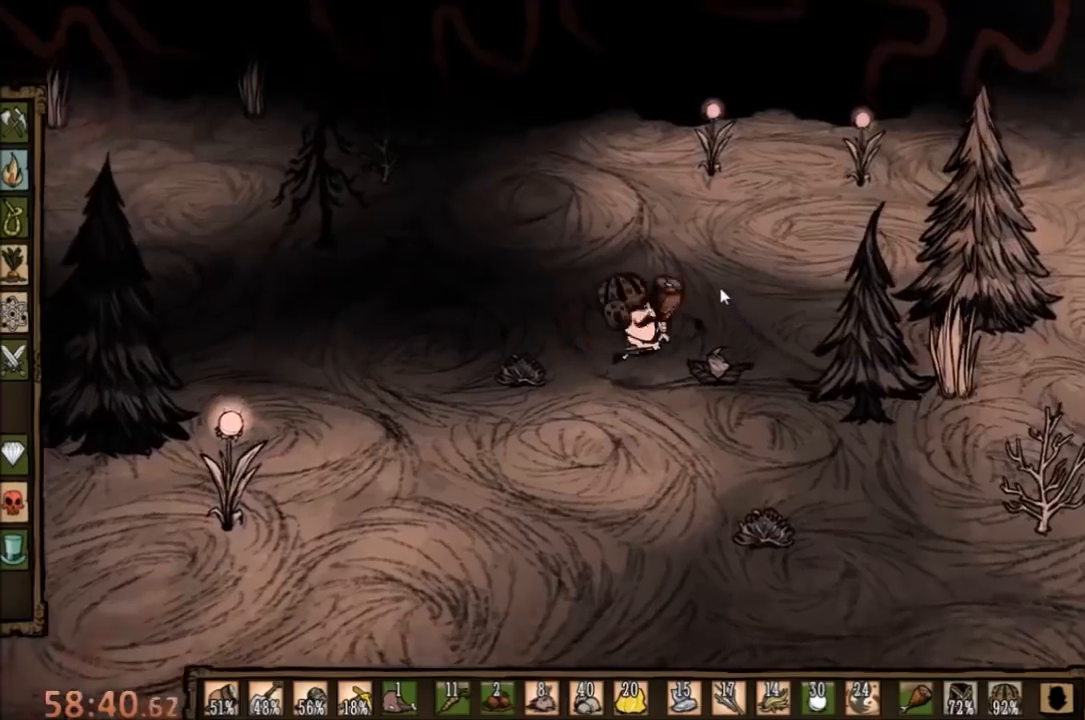
{"keys": ["w"], "mouse": [], "events": [[100, "q", "up"]]}
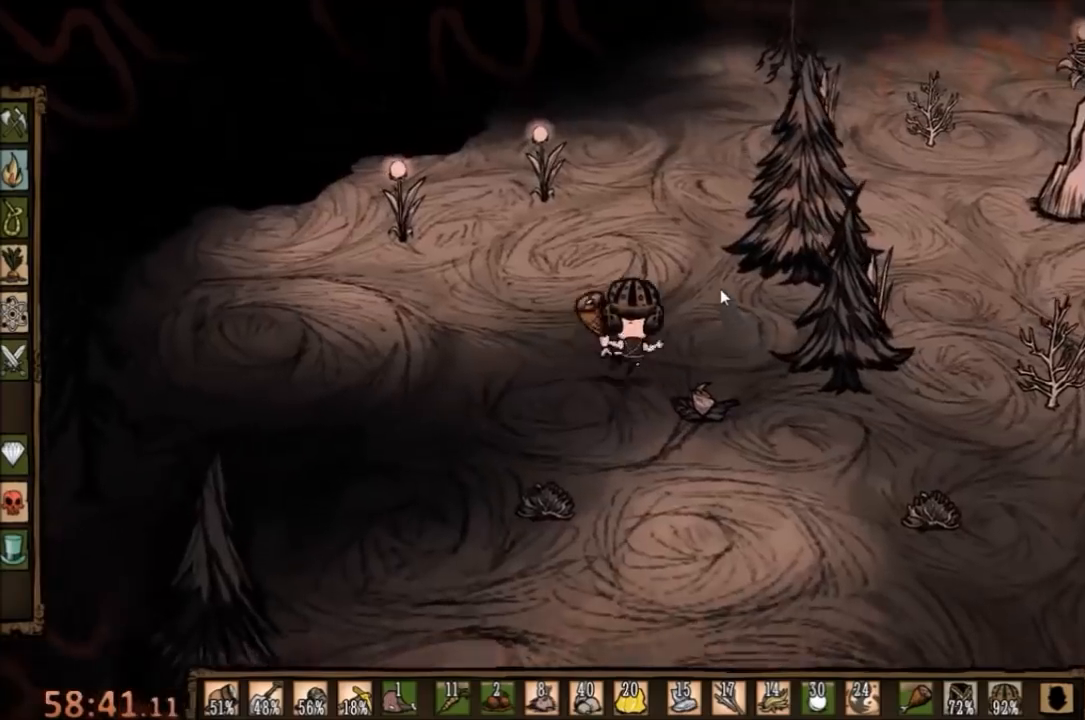
{"keys": ["w"], "mouse": [], "events": [[100, "q", "down"], [233, "q", "up"]]}
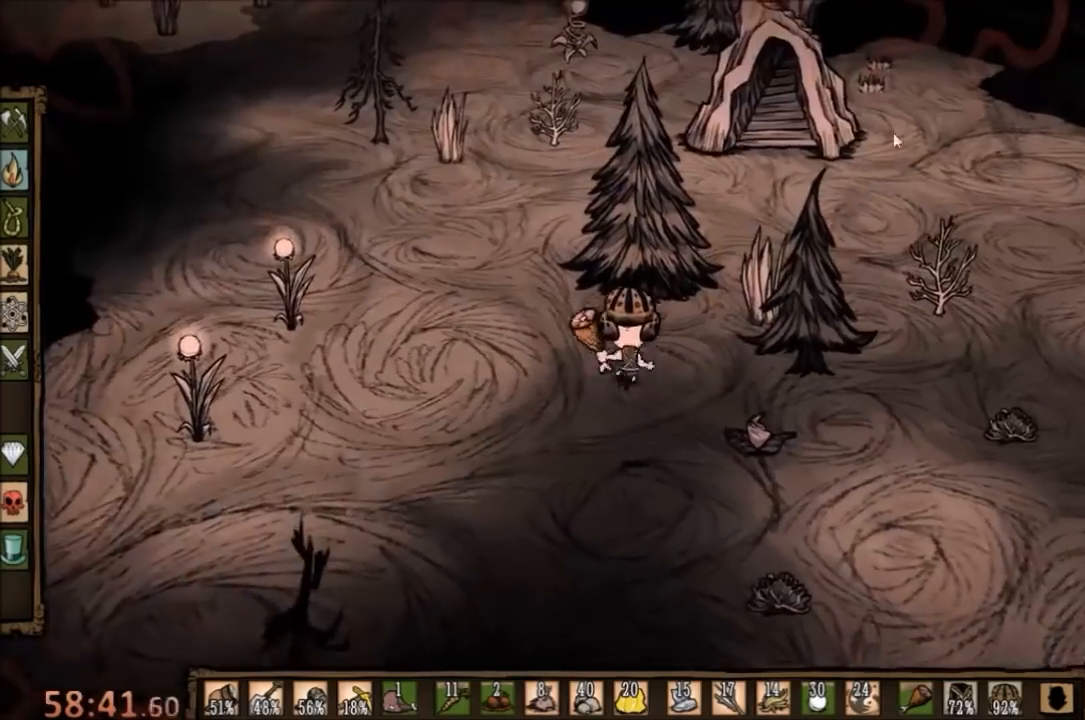
{"keys": [], "mouse": [], "events": [[133, "w", "up"], [167, "mouse_left", "down"], [233, "mouse_left", "up"], [300, "mouse_left", "down"], [367, "mouse_left", "up"]]}